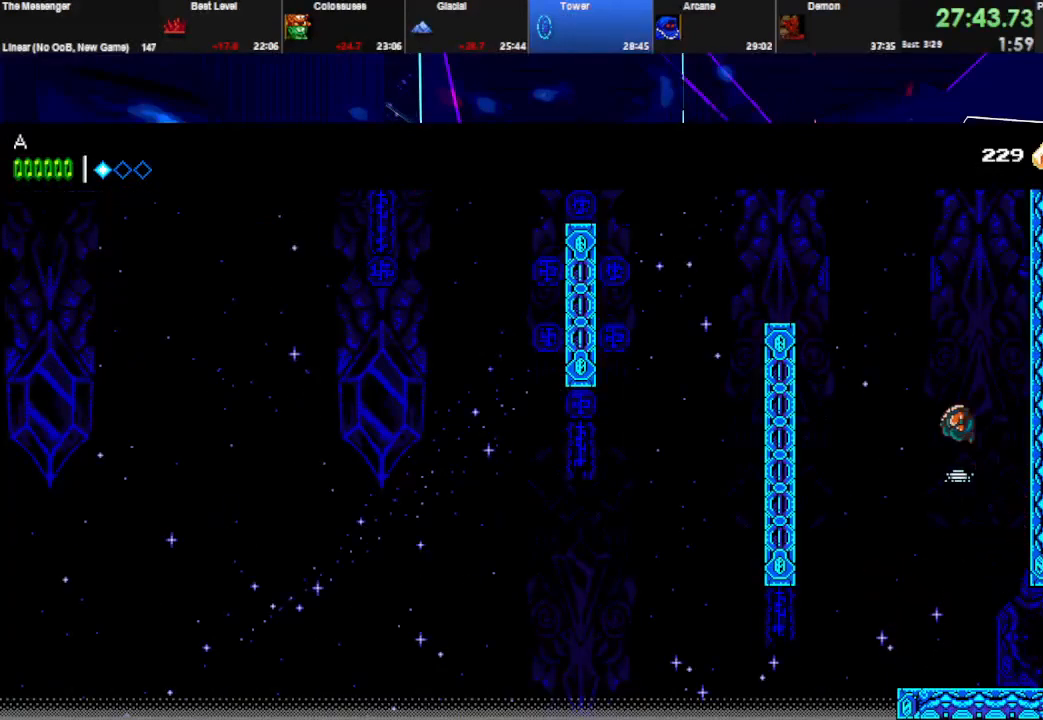
Gameplay with keyboard; each line is a JSON object with the keys held at the frame after it. "events" lists presses ("down") and releases ("up") of "down", "e", "left", "q", "right", "space", "up" and "w" between this image and that frame as [ms after this image, input, new state], when the widget could be followed in between. No other keys are recorded. Mouse input is not recorded.
{"keys": ["left", "q", "space"], "events": [[67, "q", "down"], [100, "space", "up"], [167, "space", "down"], [200, "left", "up"], [267, "q", "up"], [300, "left", "down"], [500, "q", "down"]]}
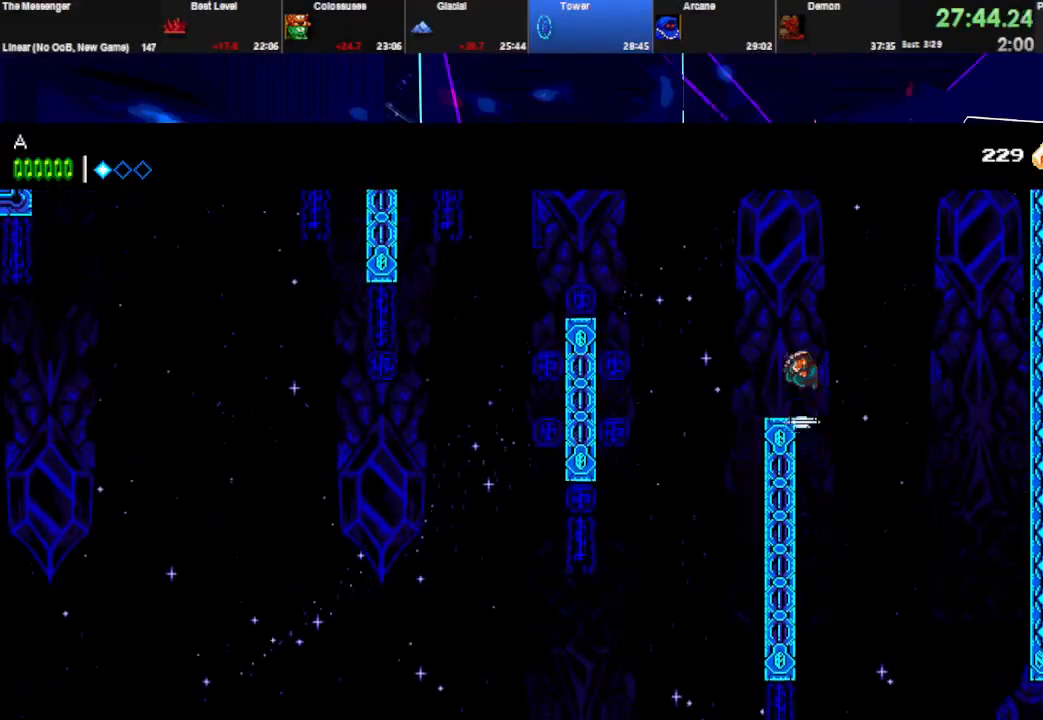
{"keys": ["left", "space"], "events": [[67, "space", "up"], [167, "left", "up"], [233, "q", "up"], [233, "space", "down"], [267, "left", "down"]]}
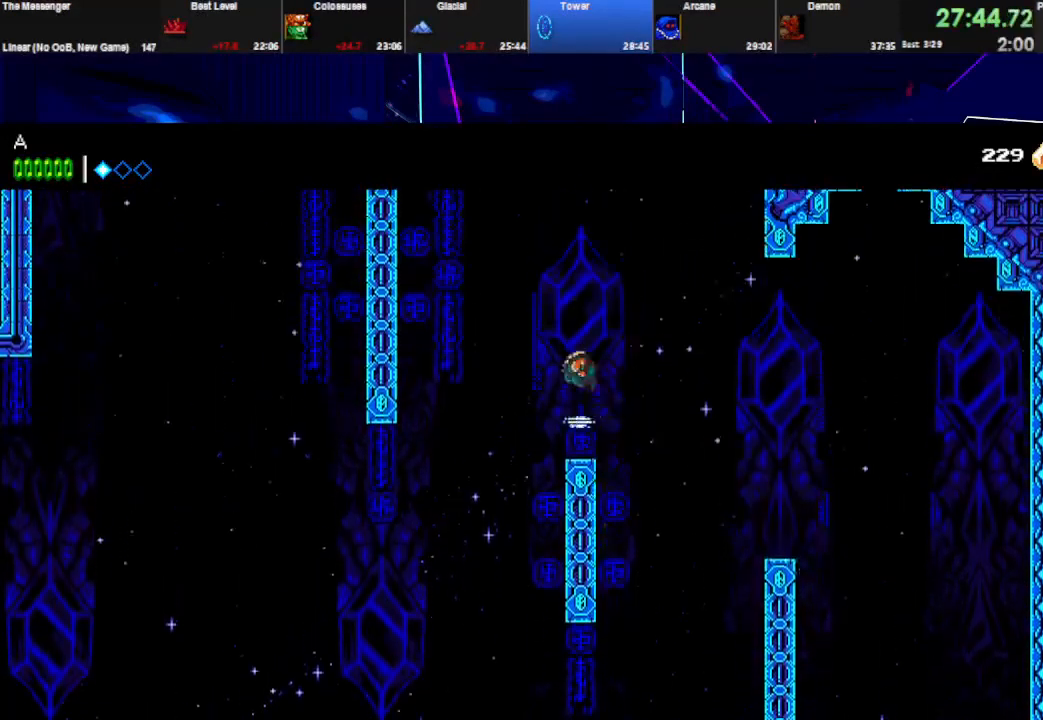
{"keys": ["right", "space"], "events": [[33, "q", "down"], [133, "left", "up"], [133, "space", "up"], [167, "right", "down"], [233, "q", "up"], [267, "space", "down"]]}
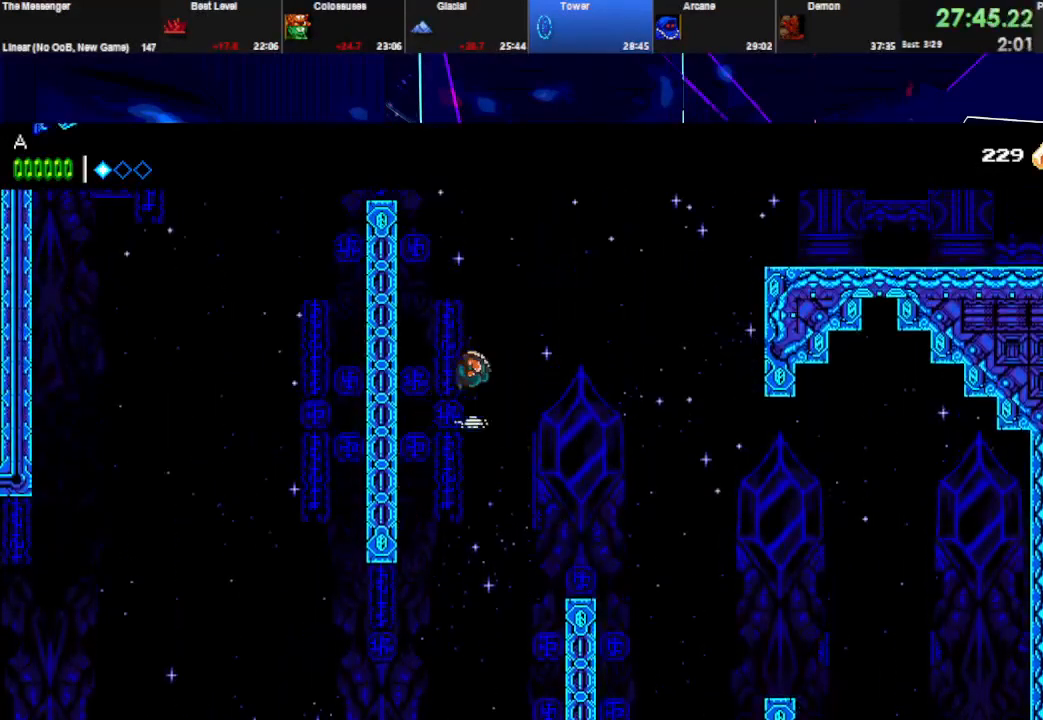
{"keys": ["space"], "events": [[300, "q", "down"], [367, "space", "up"], [500, "q", "up"], [500, "right", "up"], [500, "space", "down"]]}
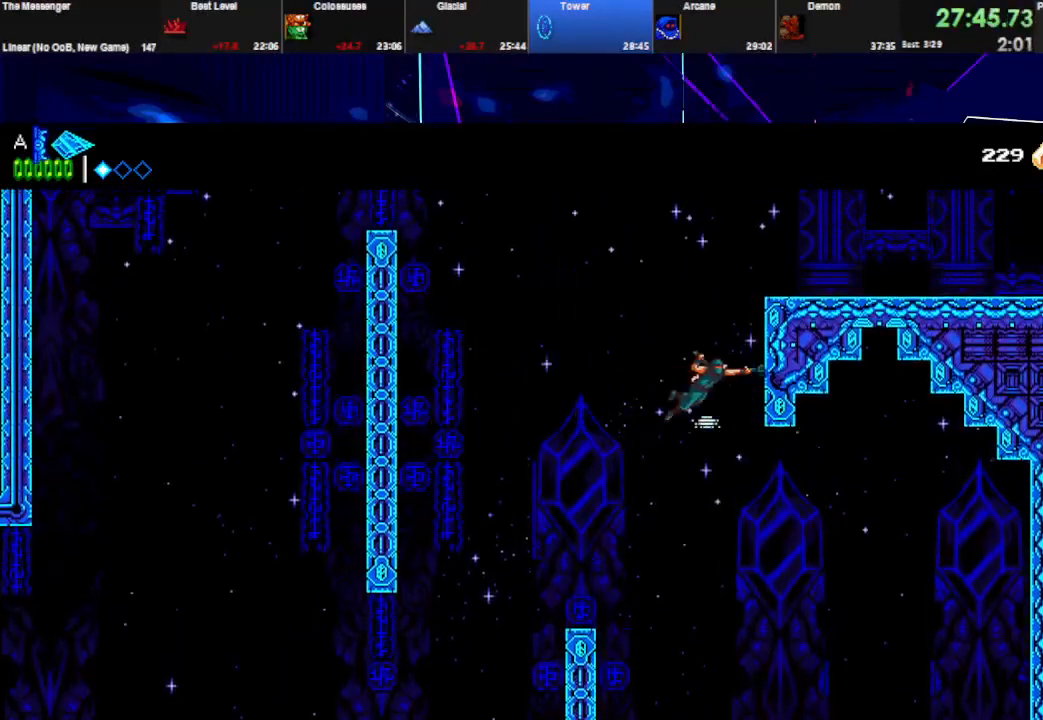
{"keys": ["q", "right", "space", "w"], "events": [[100, "right", "down"], [267, "space", "up"], [367, "w", "down"], [467, "space", "down"], [500, "q", "down"]]}
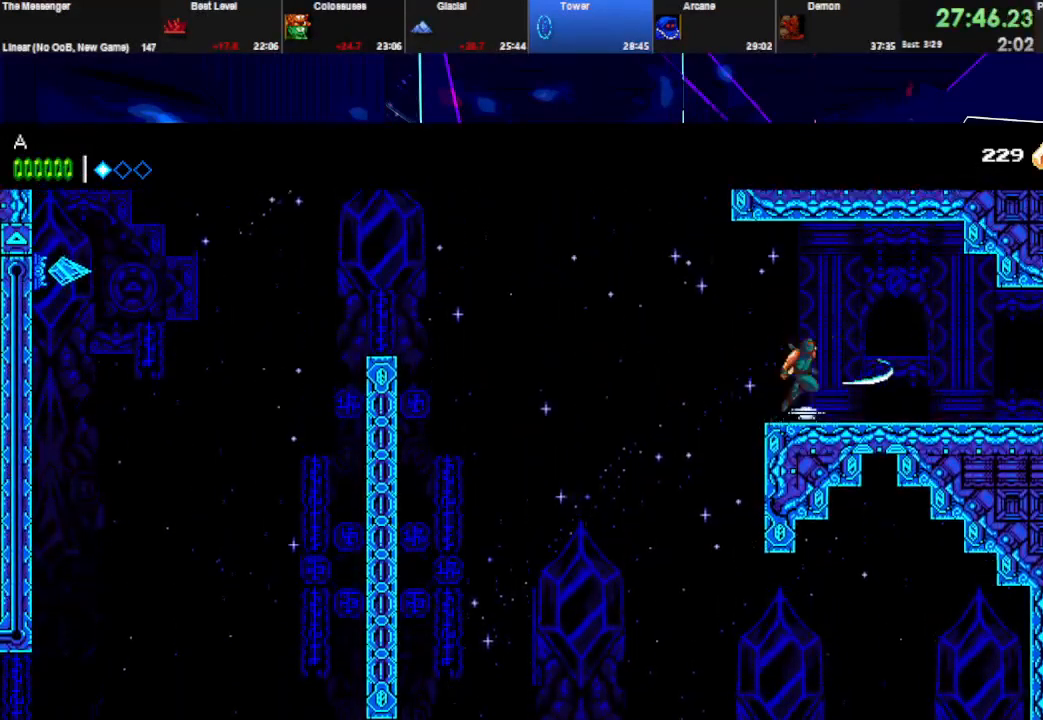
{"keys": ["right"], "events": [[100, "w", "up"], [167, "space", "up"], [333, "q", "up"]]}
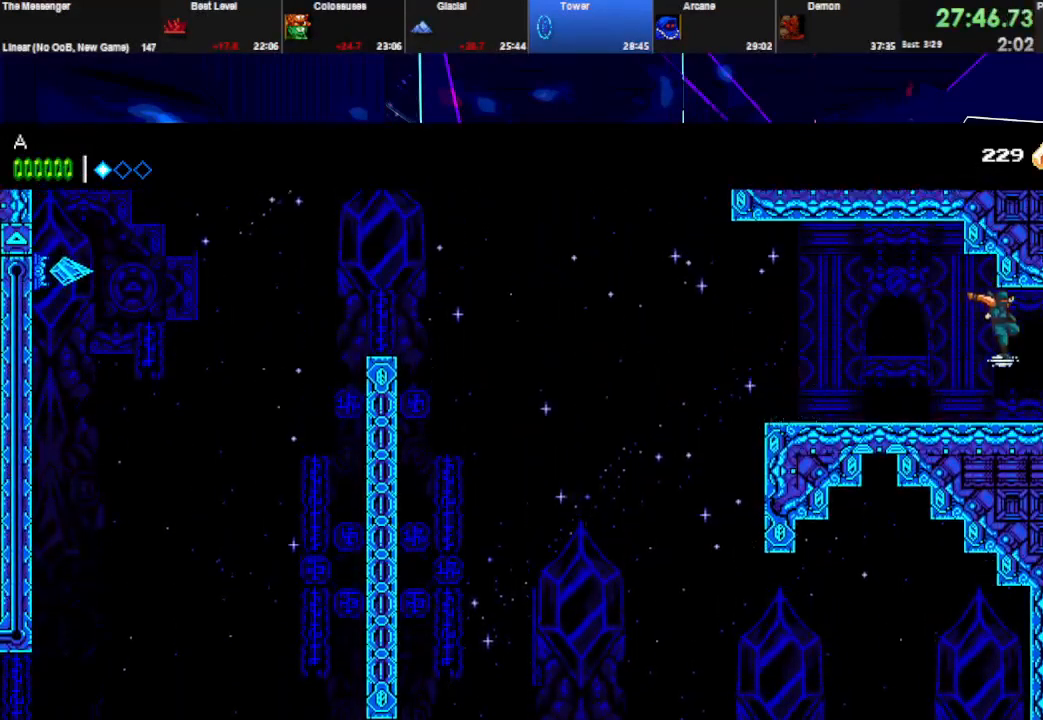
{"keys": ["right"], "events": []}
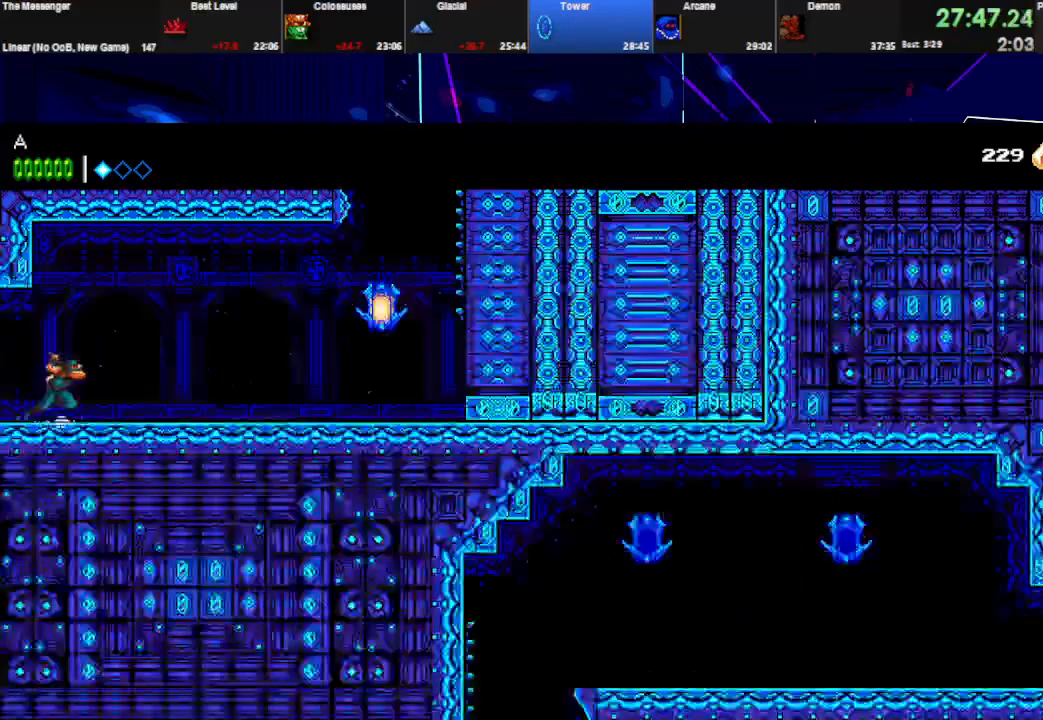
{"keys": ["q", "right"], "events": [[33, "space", "down"], [133, "space", "up"], [400, "q", "down"]]}
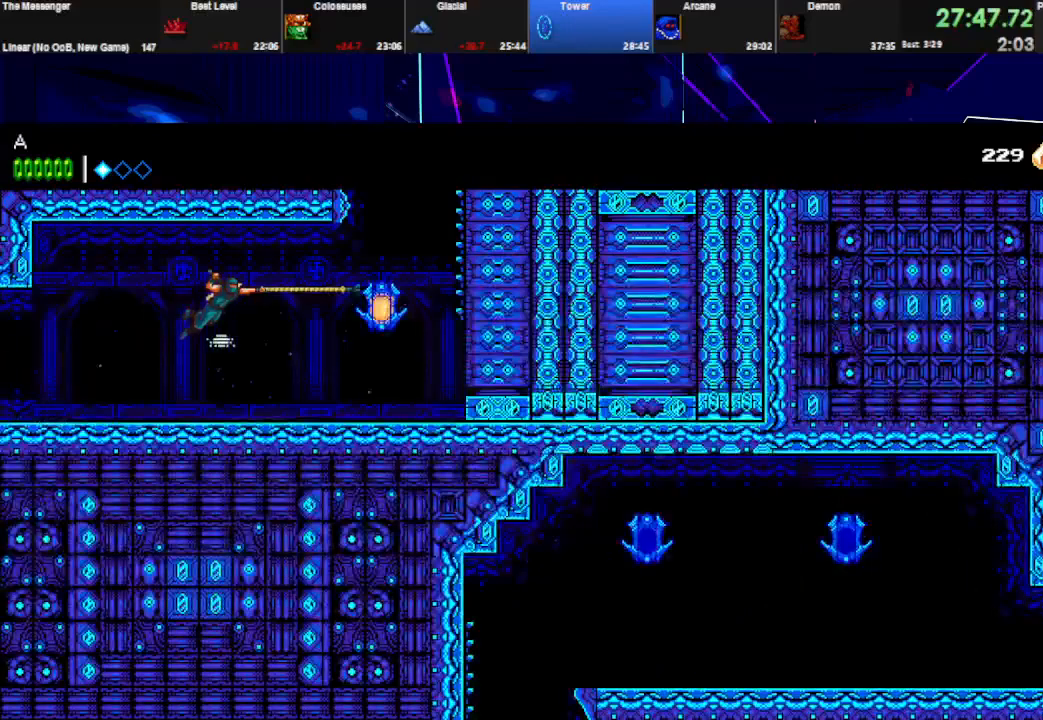
{"keys": ["right"], "events": [[100, "q", "up"], [300, "space", "down"], [500, "space", "up"]]}
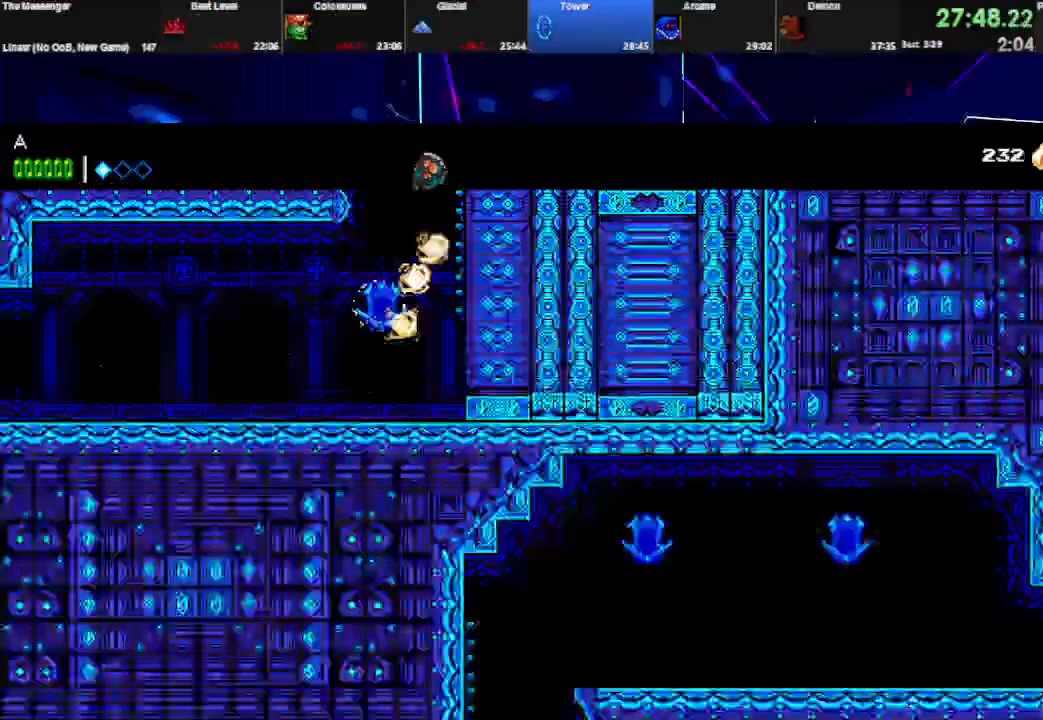
{"keys": ["right", "w"], "events": [[67, "space", "down"], [100, "right", "up"], [133, "right", "down"], [367, "space", "up"], [400, "w", "down"]]}
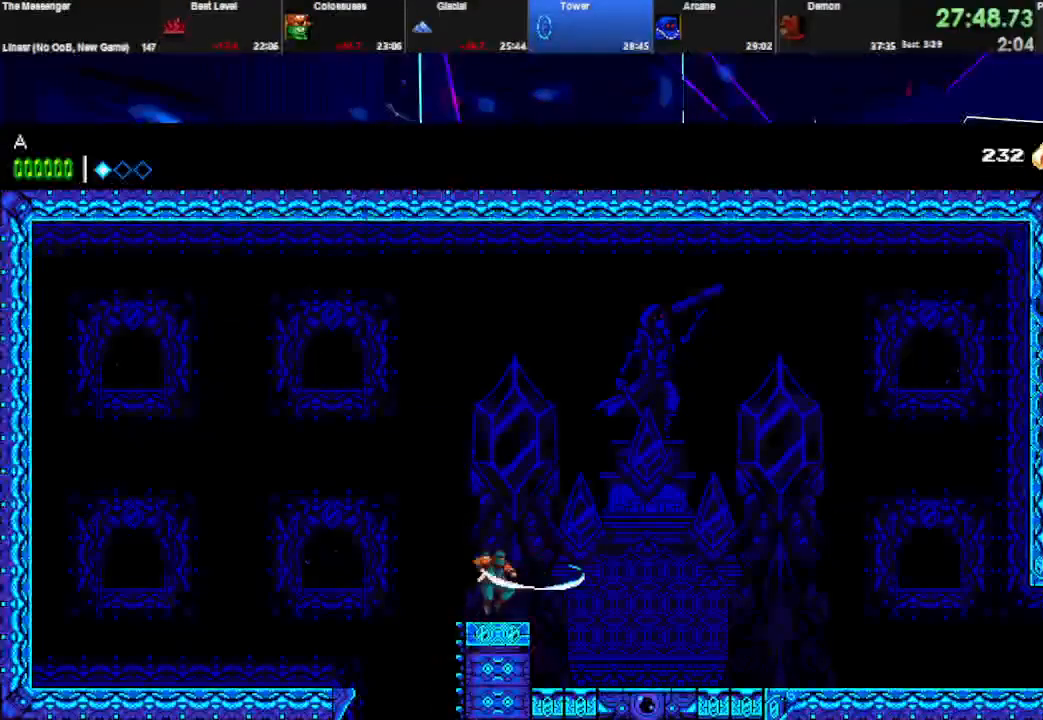
{"keys": ["right"], "events": [[67, "w", "up"]]}
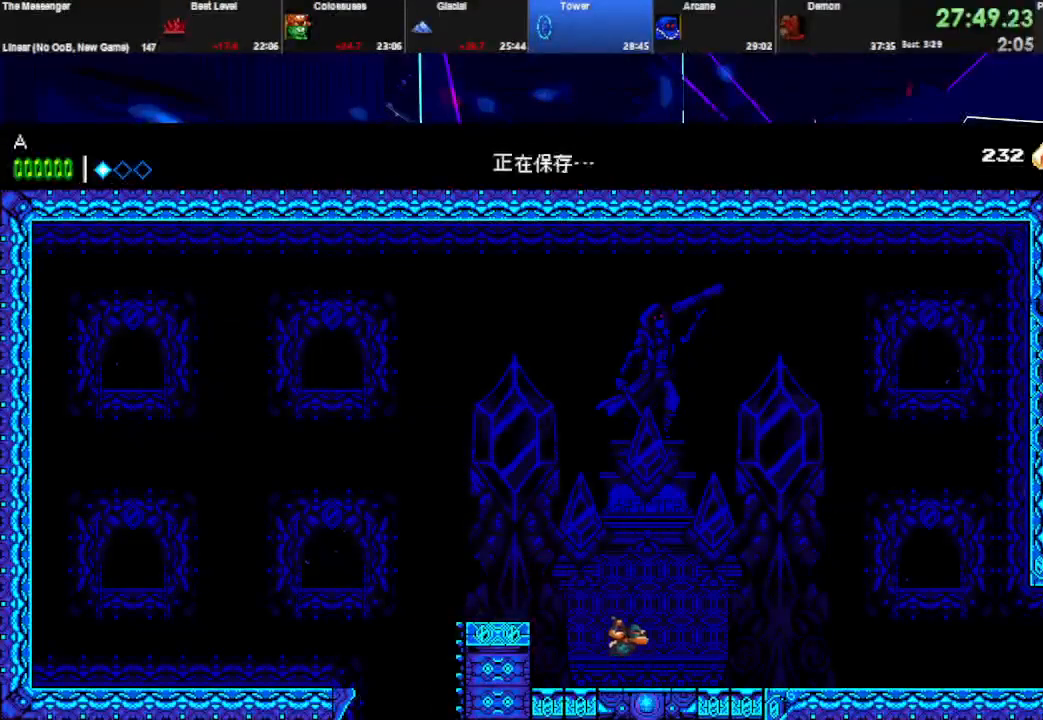
{"keys": ["right"], "events": []}
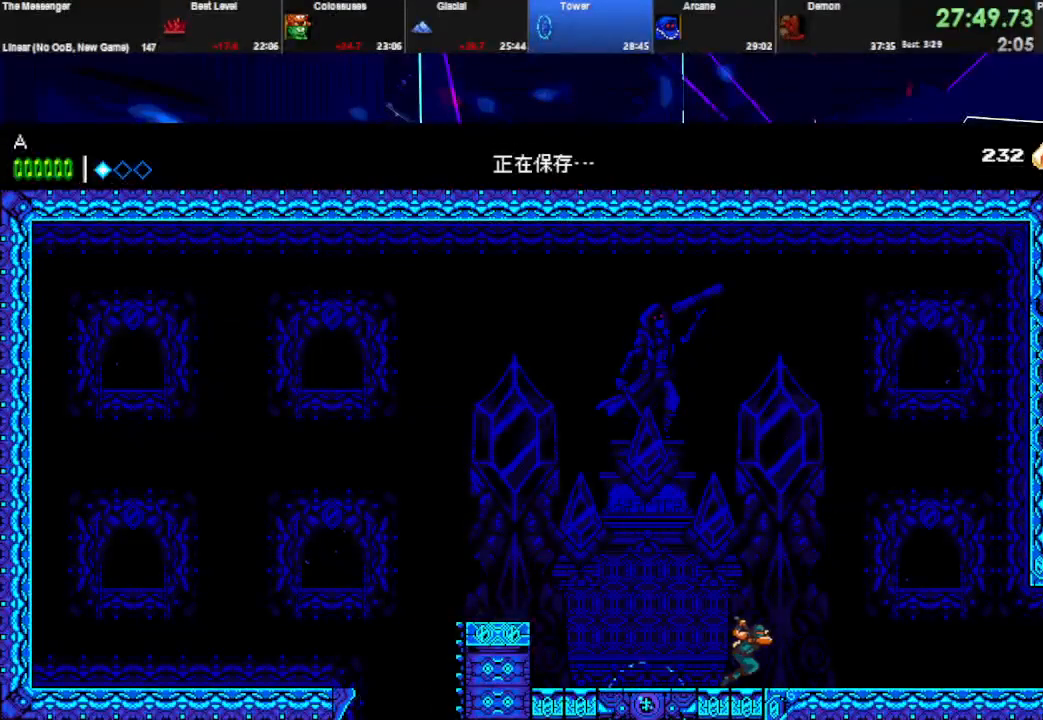
{"keys": ["q", "right", "w"], "events": [[333, "q", "down"], [333, "space", "down"], [433, "space", "up"], [500, "w", "down"]]}
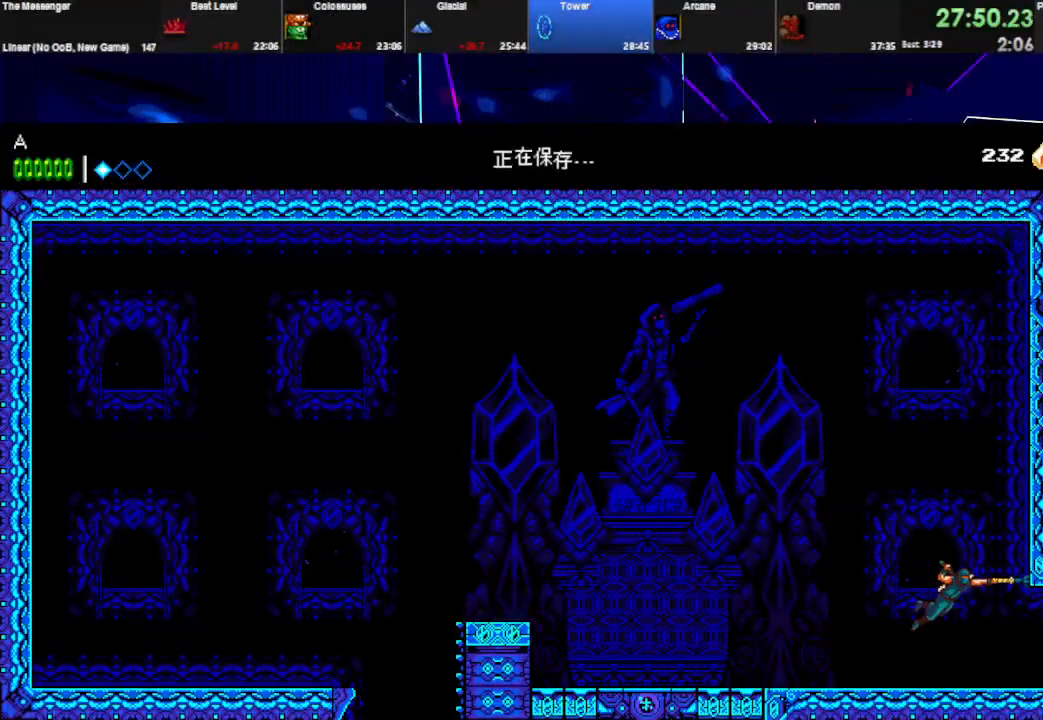
{"keys": ["e", "right"], "events": [[67, "q", "up"], [167, "w", "up"], [467, "e", "down"]]}
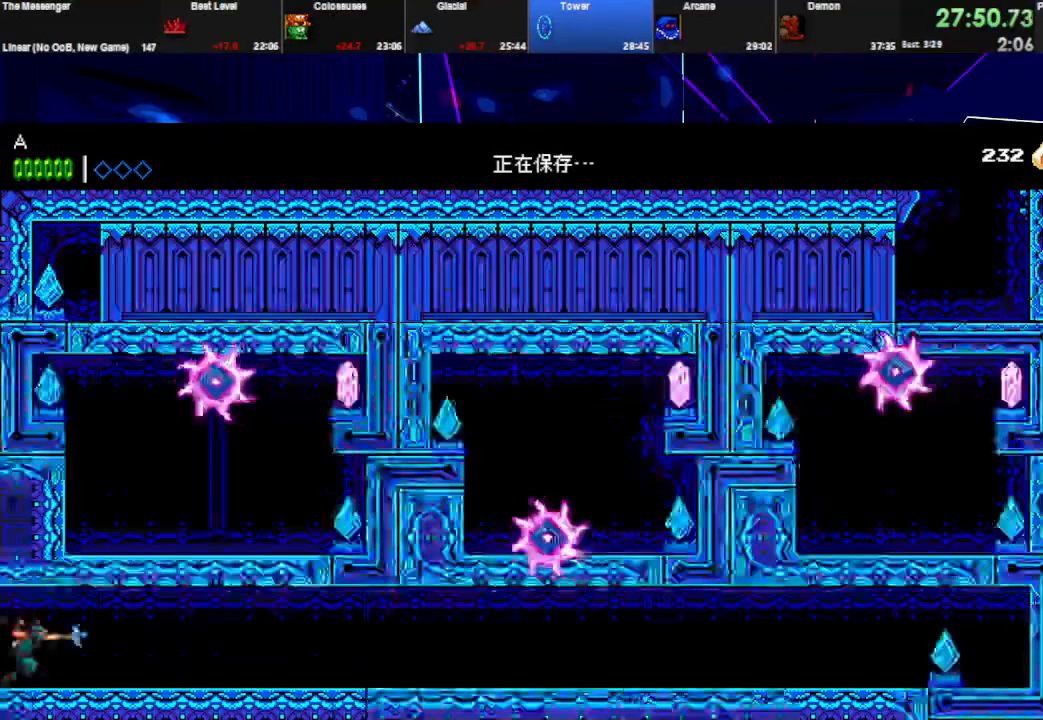
{"keys": ["right"], "events": [[133, "e", "up"]]}
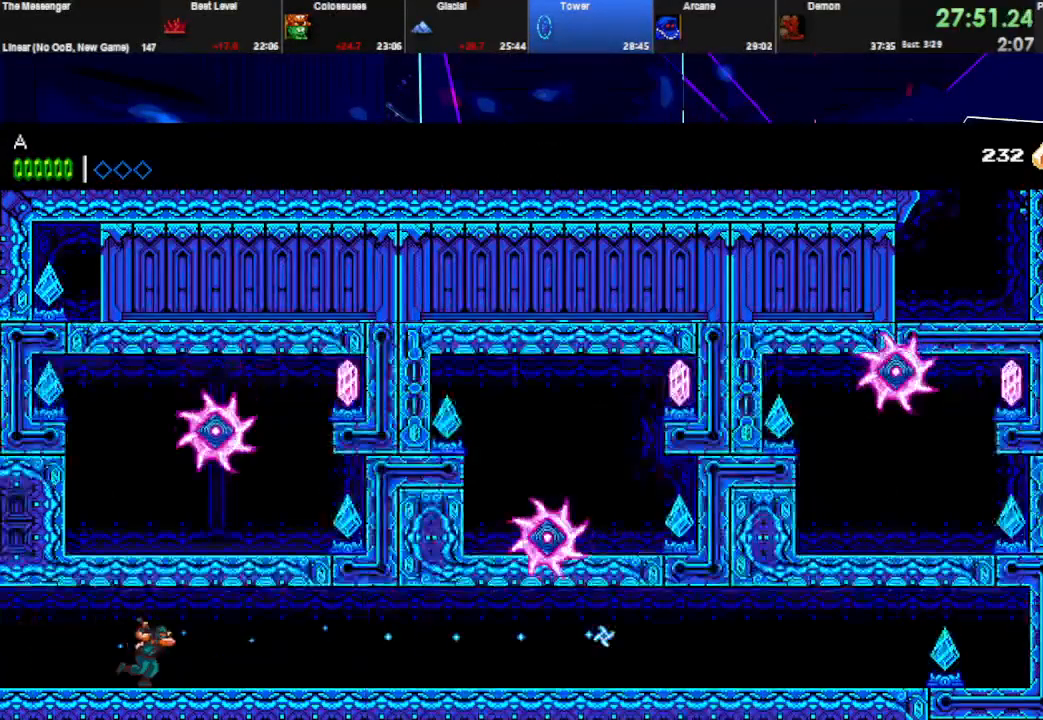
{"keys": ["right"], "events": []}
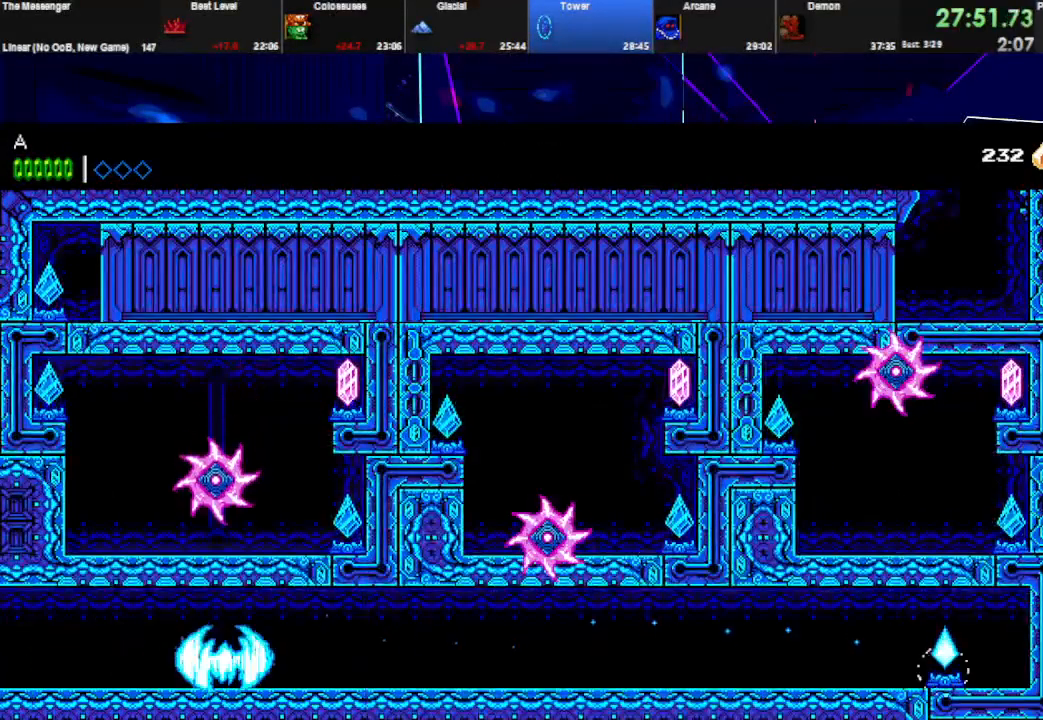
{"keys": [], "events": [[200, "right", "up"]]}
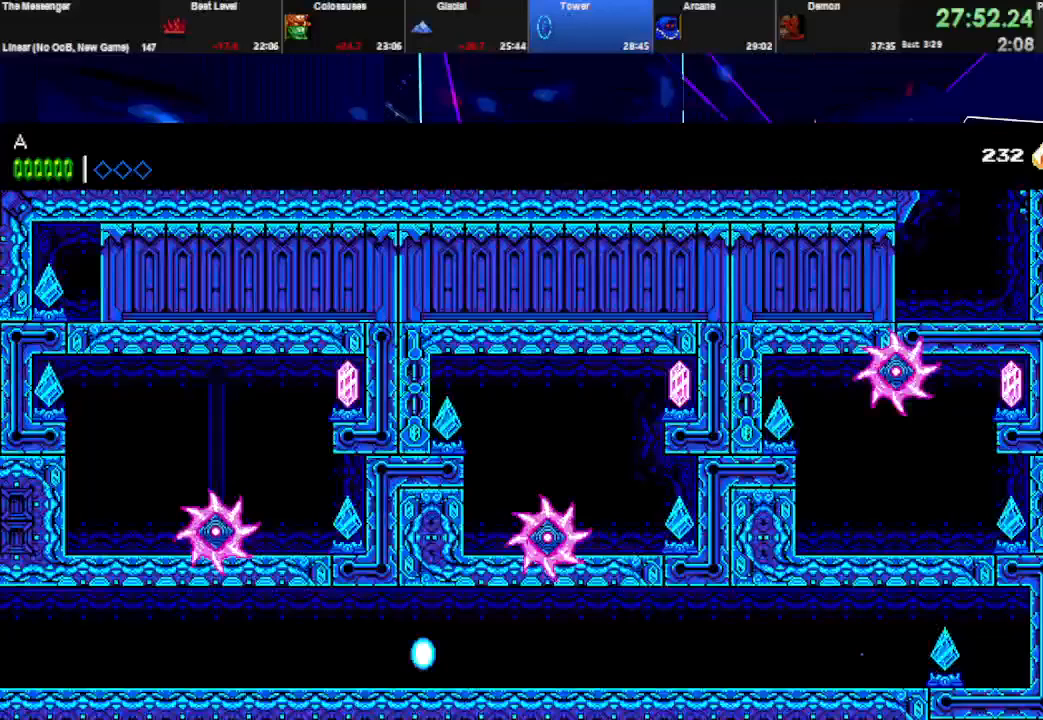
{"keys": [], "events": []}
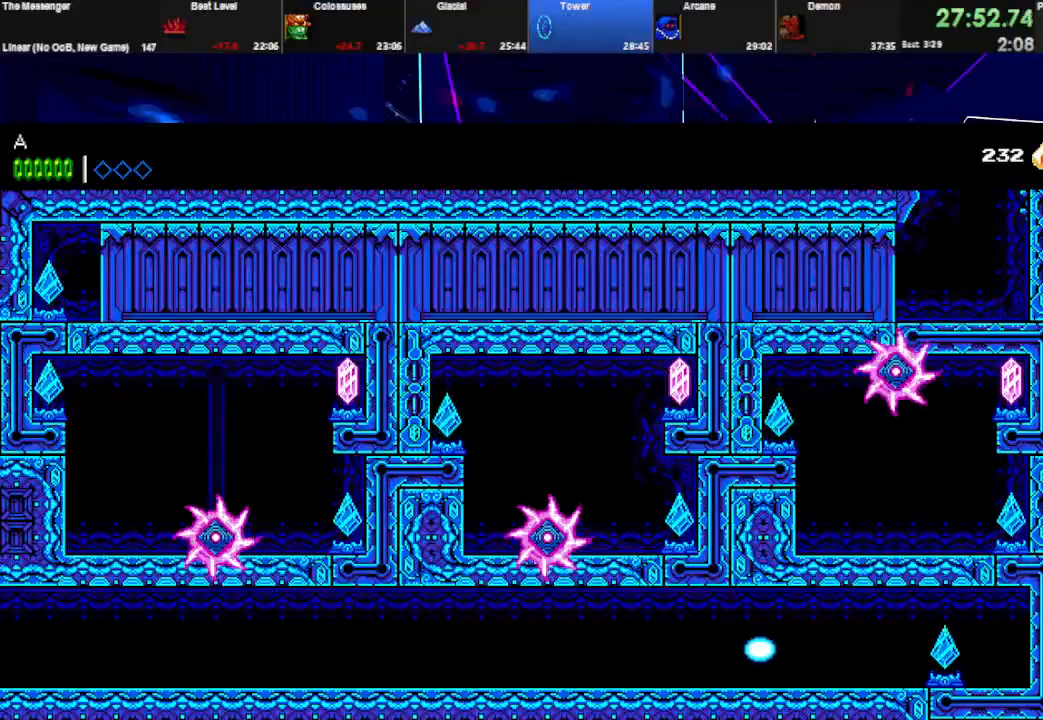
{"keys": [], "events": []}
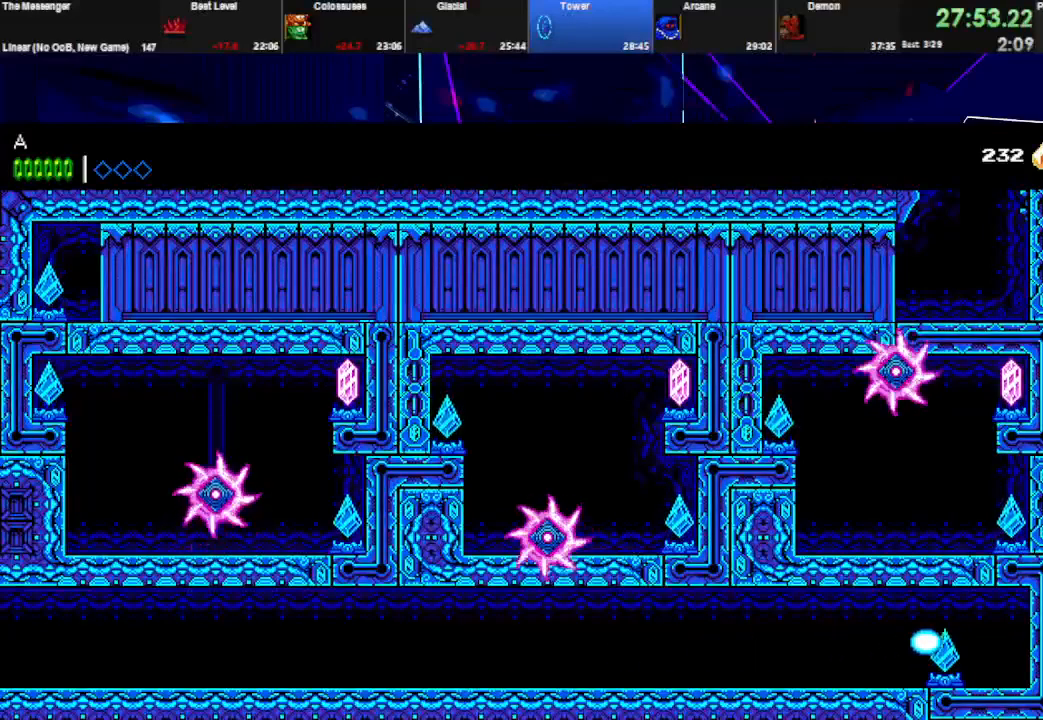
{"keys": [], "events": []}
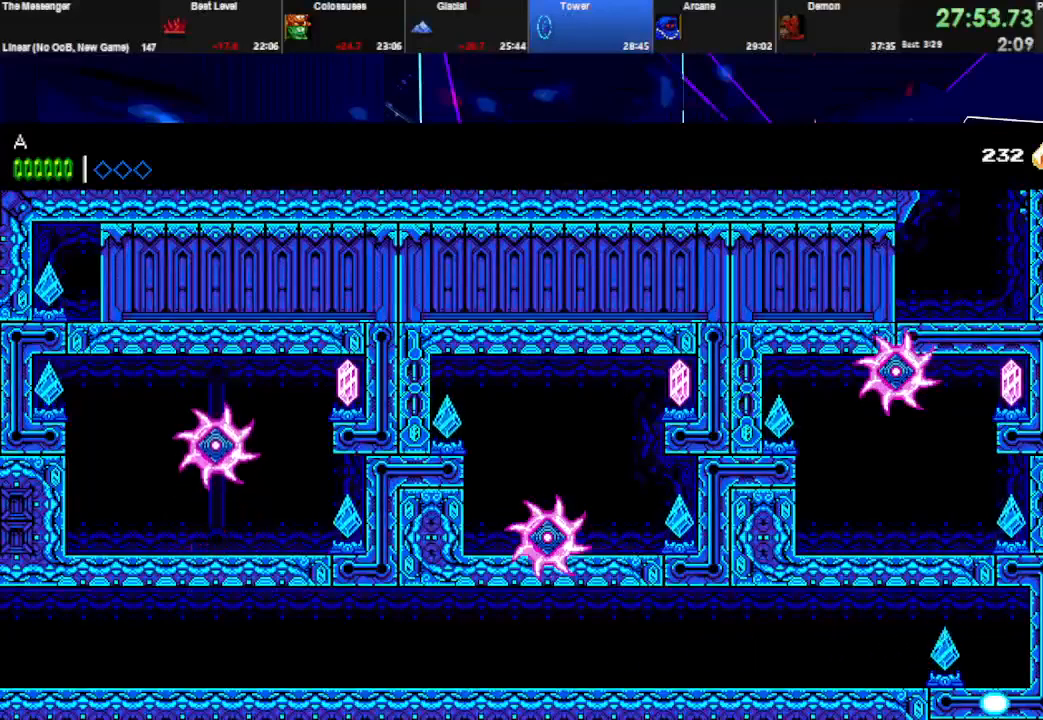
{"keys": [], "events": []}
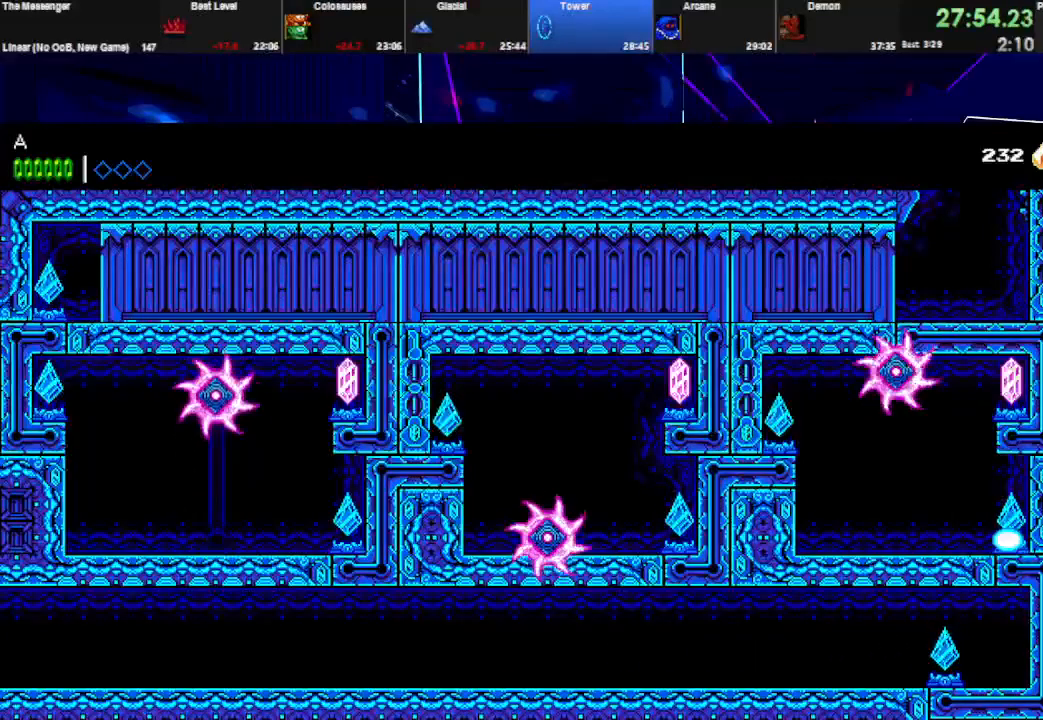
{"keys": [], "events": []}
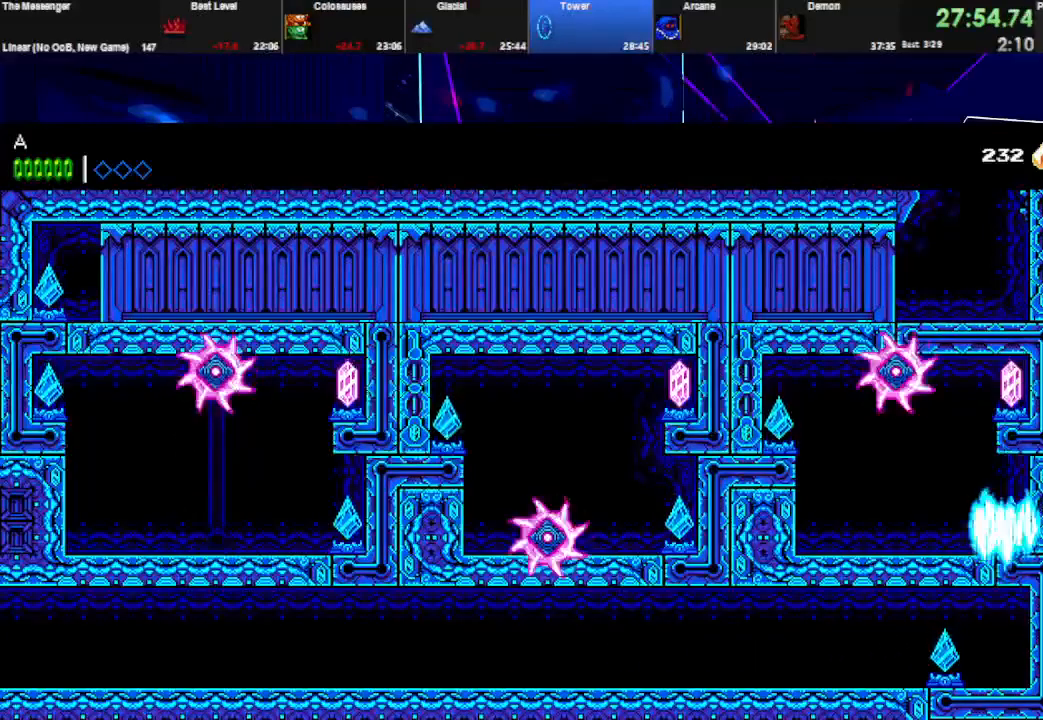
{"keys": [], "events": [[100, "left", "down"], [267, "right", "down"], [267, "space", "down"], [300, "w", "down"], [333, "left", "up"], [367, "right", "up"], [400, "space", "up"], [433, "w", "up"]]}
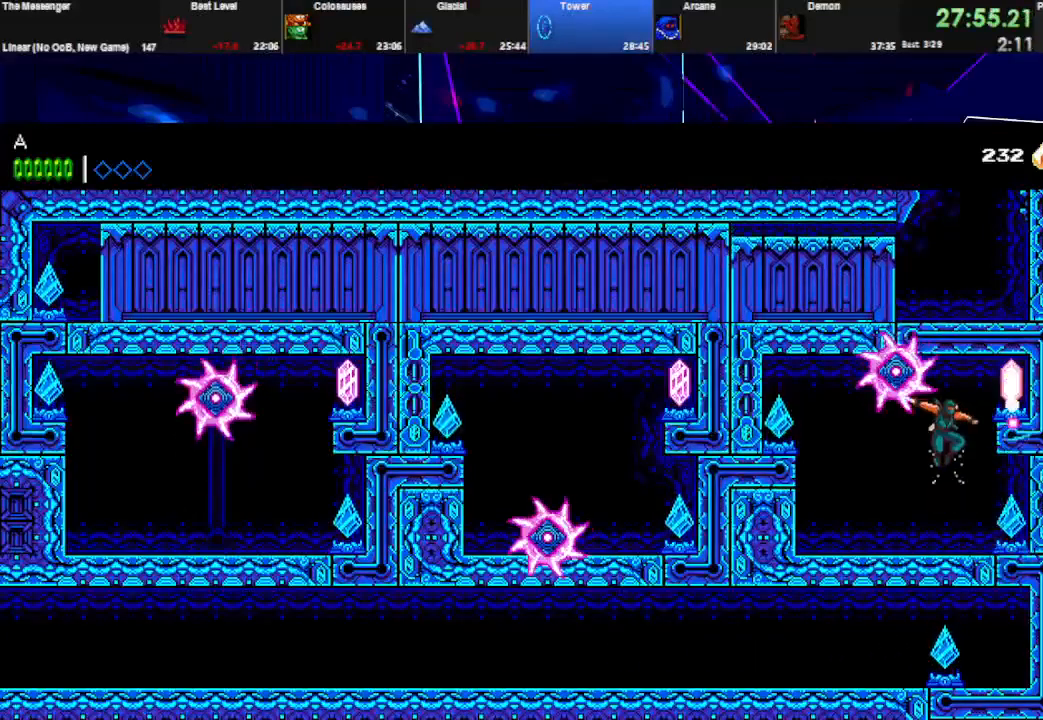
{"keys": ["left"], "events": [[100, "left", "down"], [167, "w", "down"], [200, "q", "down"], [367, "w", "up"], [400, "q", "up"]]}
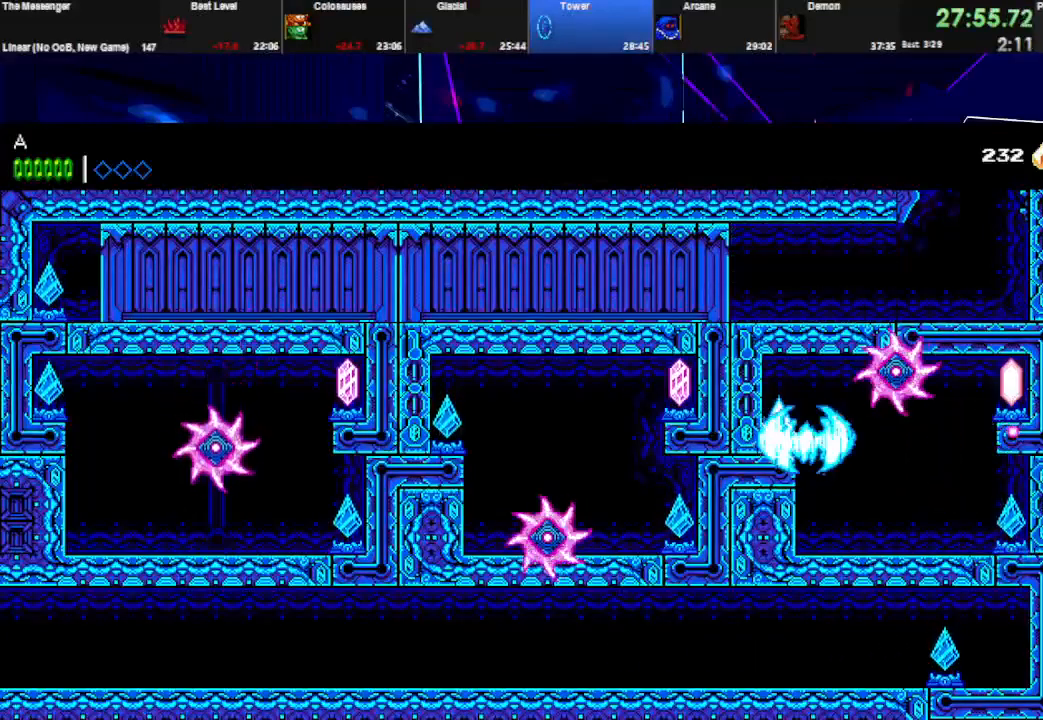
{"keys": [], "events": [[67, "left", "up"]]}
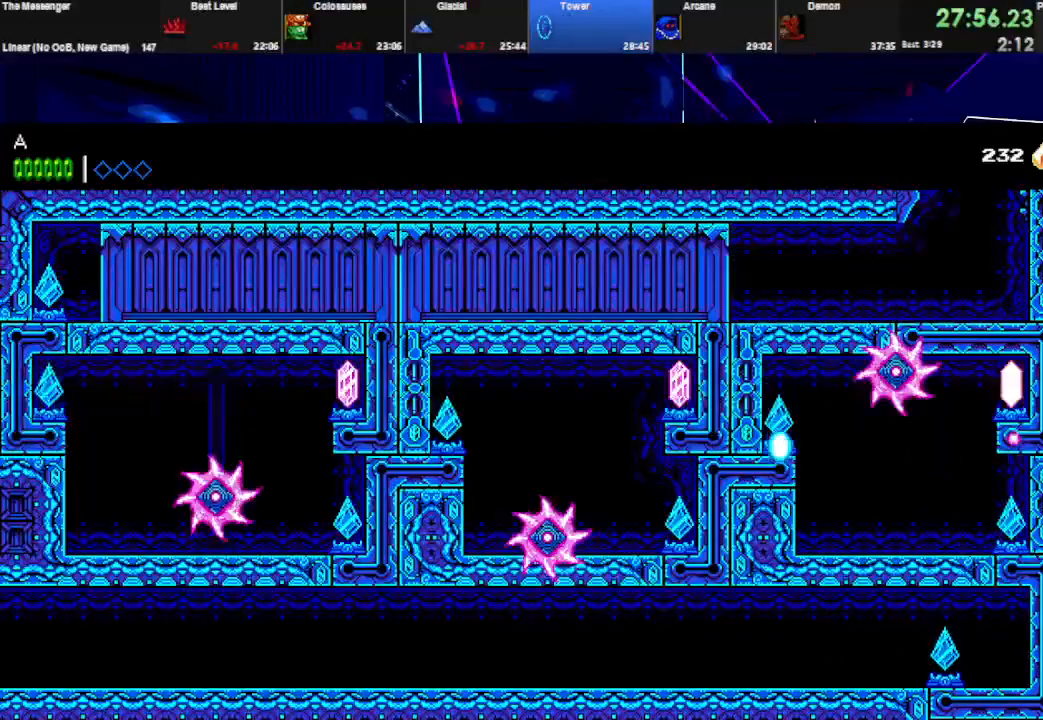
{"keys": [], "events": []}
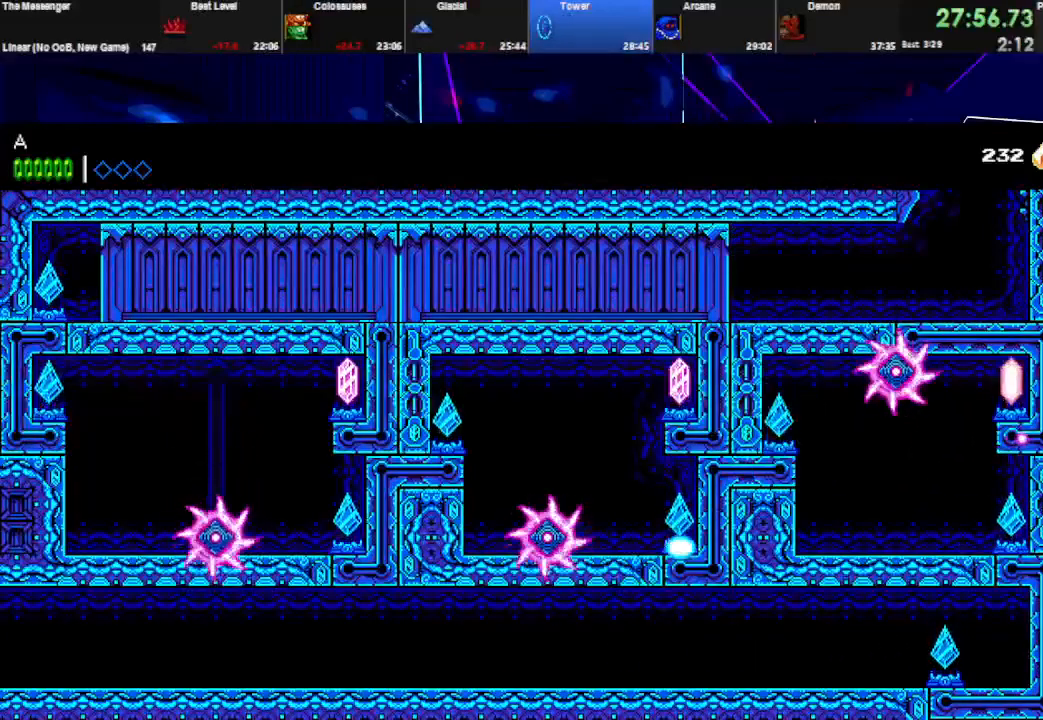
{"keys": [], "events": []}
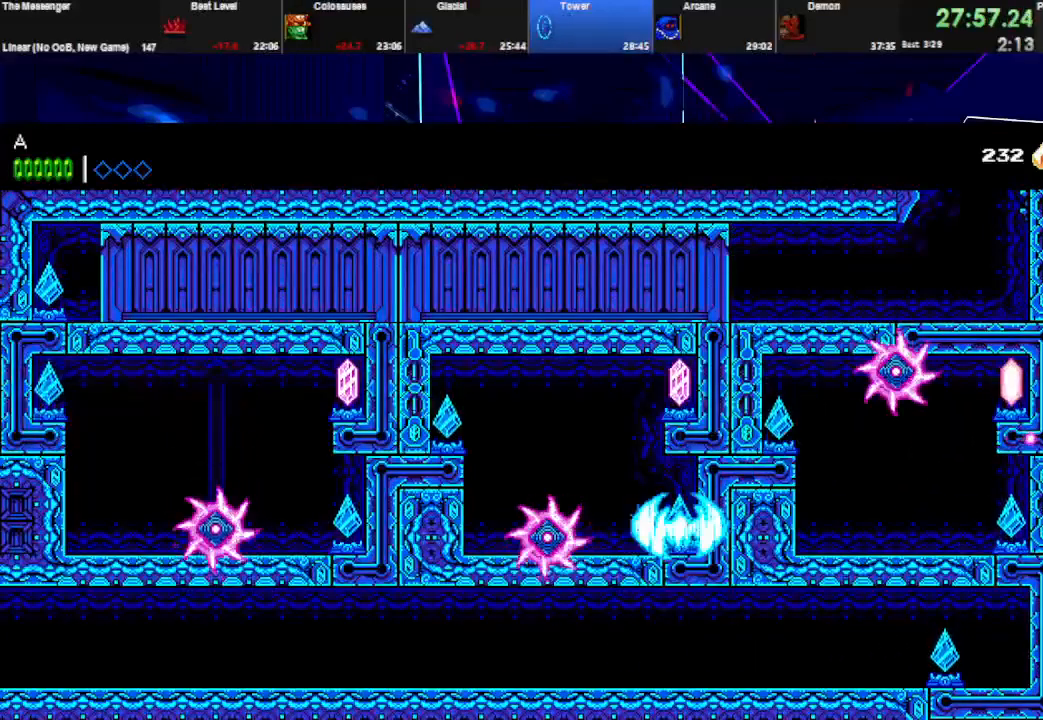
{"keys": ["left"], "events": [[133, "left", "down"], [267, "space", "down"], [367, "right", "down"], [367, "w", "down"], [400, "left", "up"], [433, "right", "up"], [433, "space", "up"], [467, "w", "up"], [500, "left", "down"]]}
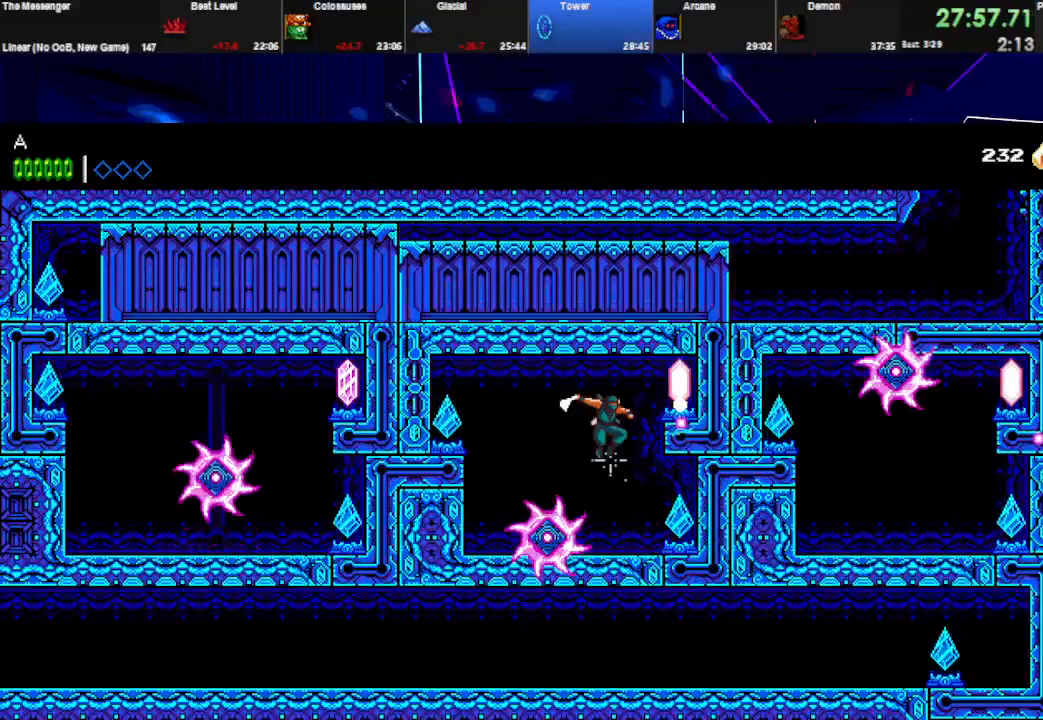
{"keys": [], "events": [[133, "w", "down"], [200, "q", "down"], [367, "w", "up"], [400, "q", "up"], [500, "left", "up"]]}
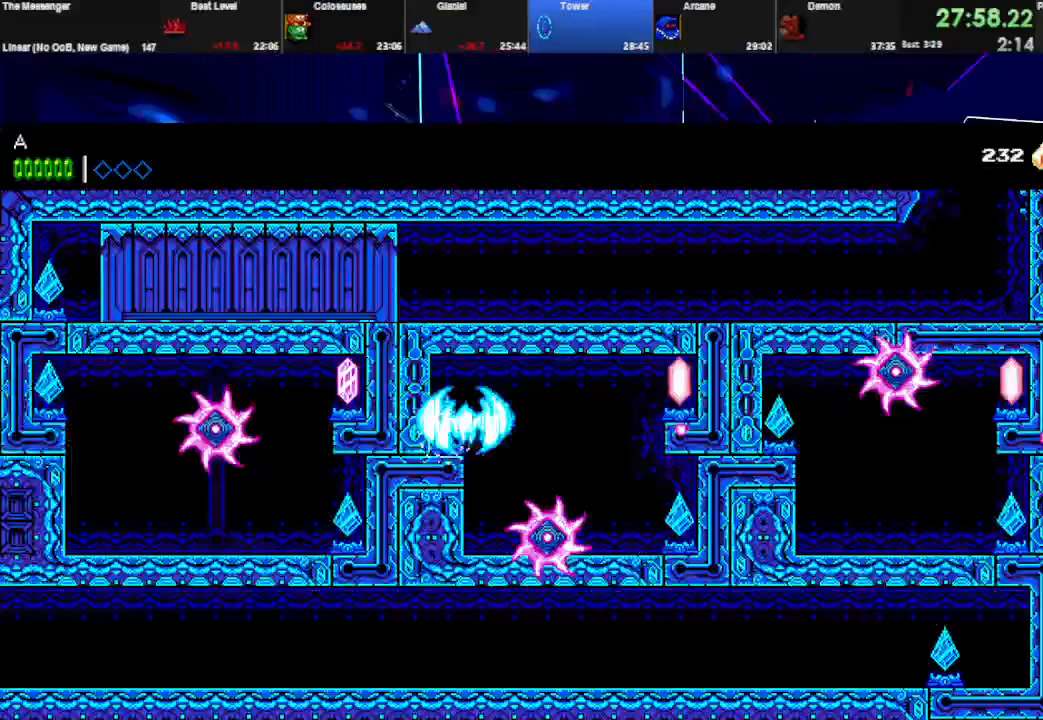
{"keys": [], "events": []}
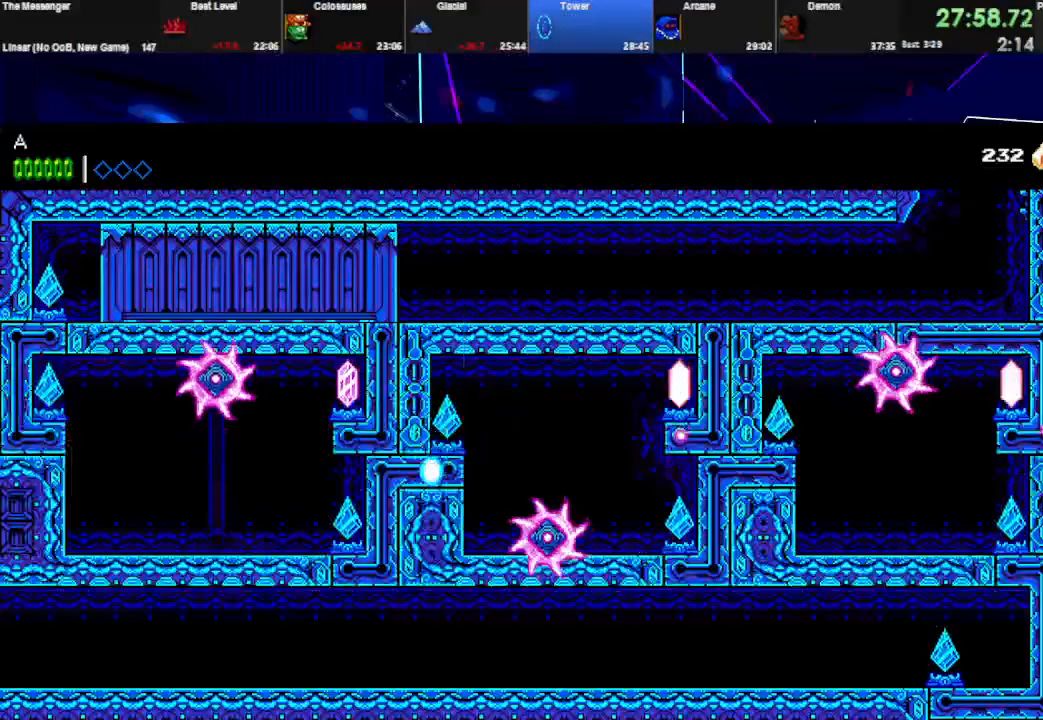
{"keys": [], "events": []}